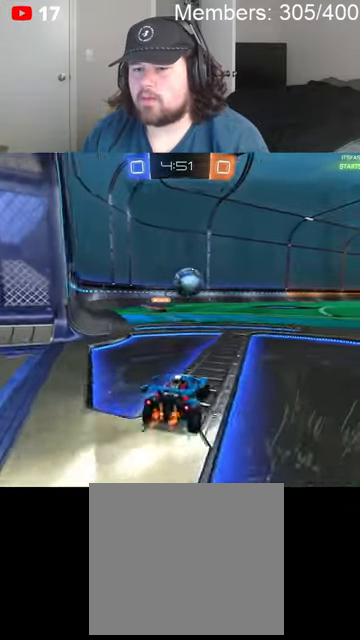
Gameplay with a controller (Xbox layout); each line is a JSON object with the inputs held at the frame after it. "events" lists button and stick changes between this image and that frame as [ms after this image, input, new state], when the widget could be followed in between.
{"buttons": ["A", "B", "L1", "R2"], "left_stick": "up-right", "right_stick": "center", "events": [[33, "A", "down"], [66, "left_stick", "down-right"], [100, "A", "up"], [166, "B", "down"], [200, "A", "down"], [200, "left_stick", "right"], [400, "left_stick", "up-right"]]}
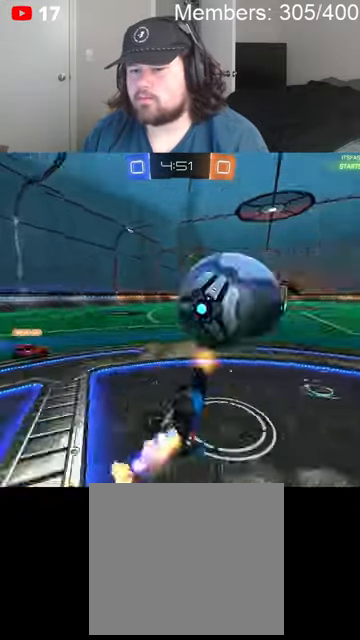
{"buttons": ["B", "R2"], "left_stick": "up-right", "right_stick": "center", "events": [[300, "A", "up"], [433, "L1", "up"]]}
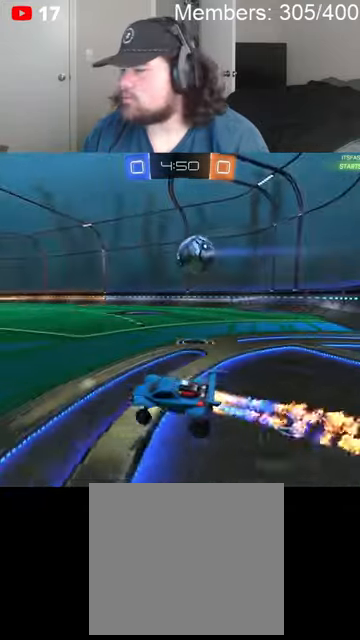
{"buttons": ["B", "R2"], "left_stick": "up-right", "right_stick": "center"}
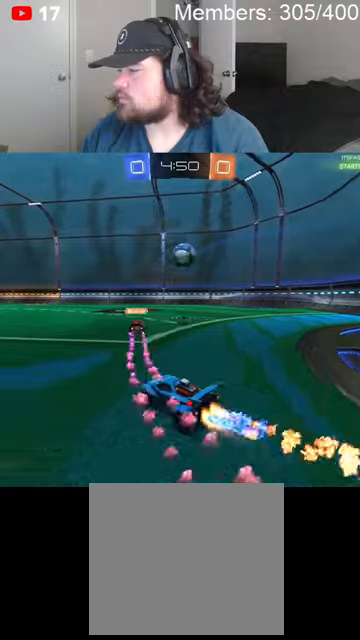
{"buttons": ["B", "R2"], "left_stick": "center", "right_stick": "center", "events": [[100, "left_stick", "right"], [366, "left_stick", "center"]]}
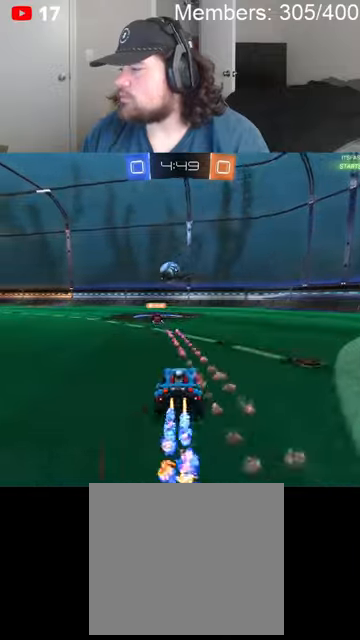
{"buttons": ["R2"], "left_stick": "center", "right_stick": "center", "events": [[200, "B", "up"]]}
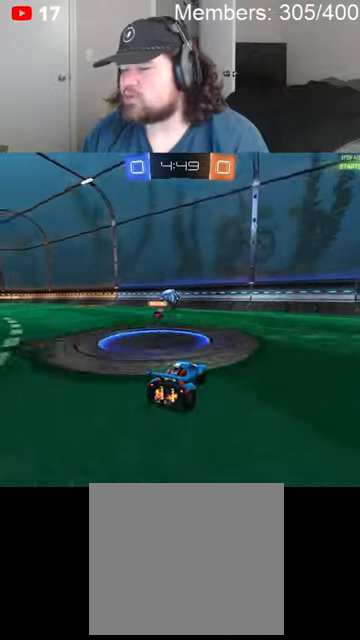
{"buttons": ["R2"], "left_stick": "center", "right_stick": "center", "events": [[133, "left_stick", "left"], [466, "left_stick", "center"]]}
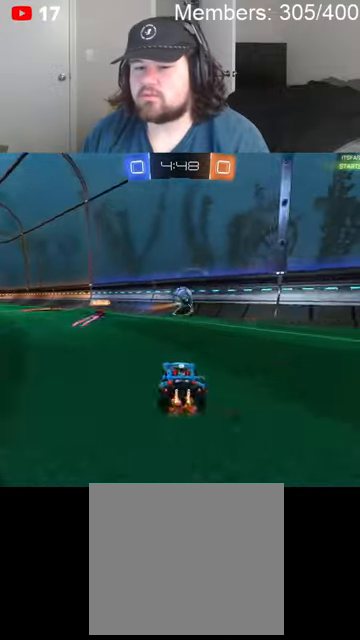
{"buttons": ["R2"], "left_stick": "right", "right_stick": "center", "events": [[66, "left_stick", "right"], [300, "left_stick", "center"], [400, "left_stick", "right"]]}
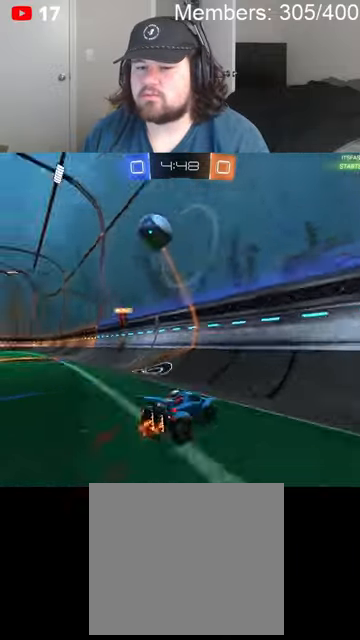
{"buttons": ["R2"], "left_stick": "right", "right_stick": "center", "events": []}
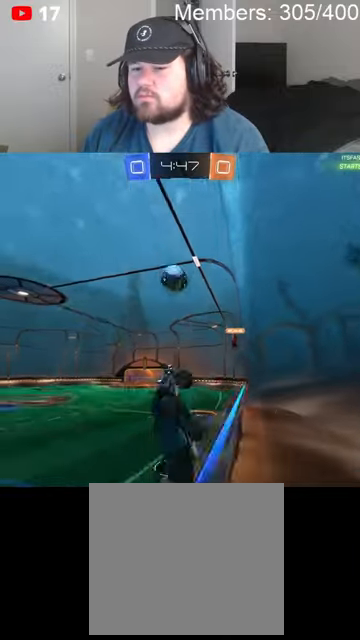
{"buttons": ["R2"], "left_stick": "center", "right_stick": "center", "events": [[500, "left_stick", "center"]]}
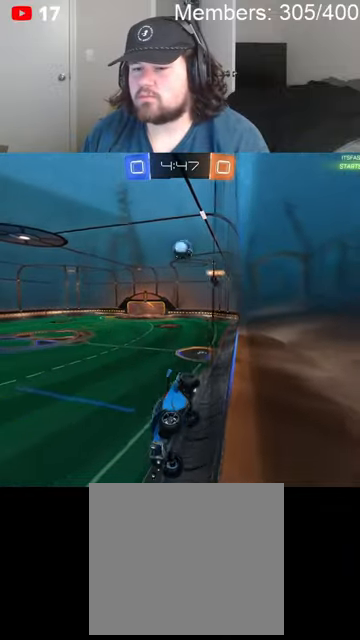
{"buttons": ["R2"], "left_stick": "center", "right_stick": "center", "events": [[166, "left_stick", "right"], [400, "left_stick", "center"]]}
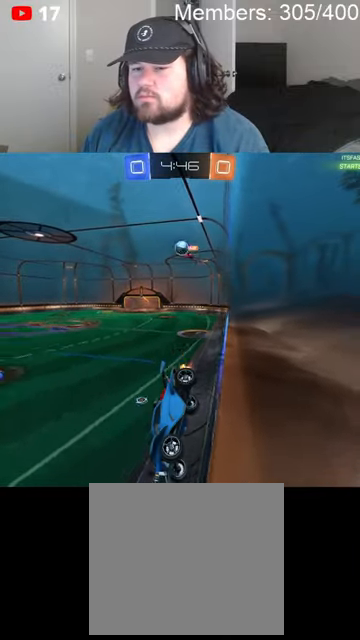
{"buttons": ["R2"], "left_stick": "center", "right_stick": "center", "events": []}
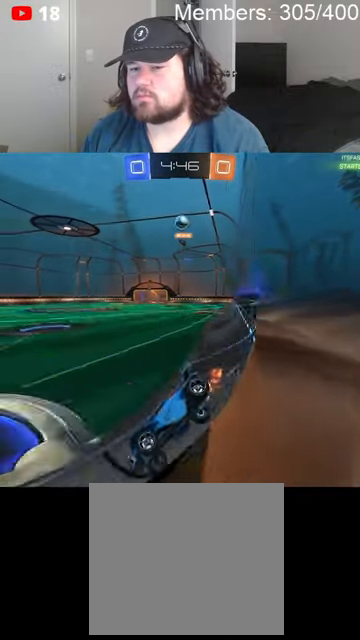
{"buttons": ["R2"], "left_stick": "left", "right_stick": "center", "events": [[66, "left_stick", "left"]]}
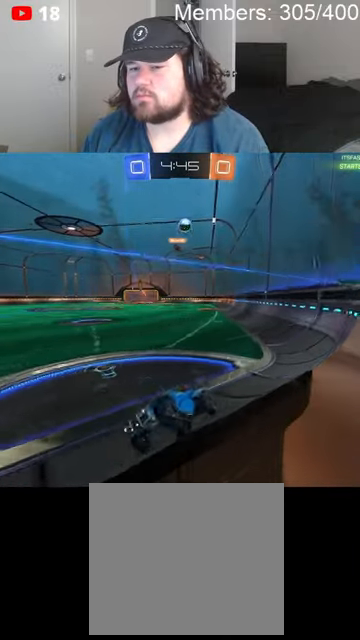
{"buttons": ["L1", "R2"], "left_stick": "right", "right_stick": "center", "events": [[266, "left_stick", "right"], [366, "L1", "down"]]}
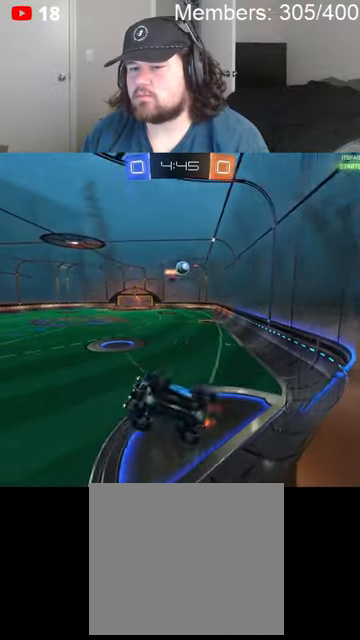
{"buttons": ["R2"], "left_stick": "left", "right_stick": "center", "events": [[66, "L1", "up"], [400, "left_stick", "center"], [466, "left_stick", "left"]]}
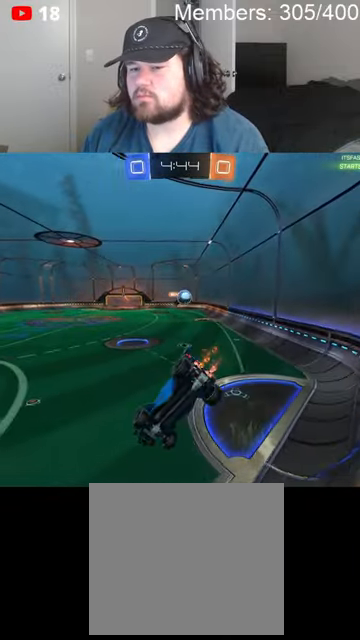
{"buttons": ["R2"], "left_stick": "left", "right_stick": "center", "events": [[233, "L2", "down"], [333, "R2", "up"], [466, "L2", "up"], [466, "R2", "down"]]}
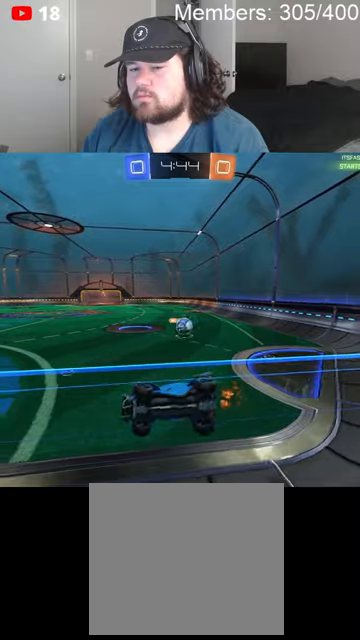
{"buttons": ["L2"], "left_stick": "left", "right_stick": "center", "events": [[366, "L2", "down"], [400, "R2", "up"]]}
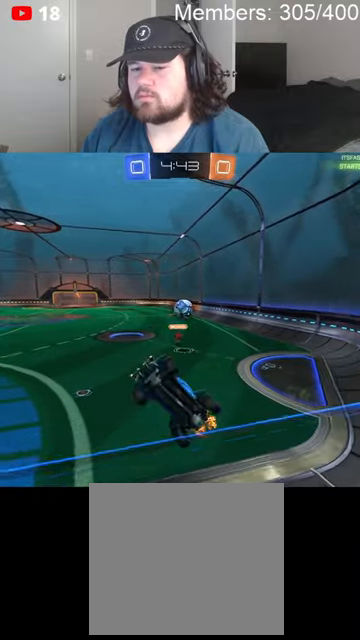
{"buttons": ["R2"], "left_stick": "left", "right_stick": "center", "events": [[33, "L2", "up"], [33, "R2", "down"], [266, "L1", "down"], [400, "L1", "up"]]}
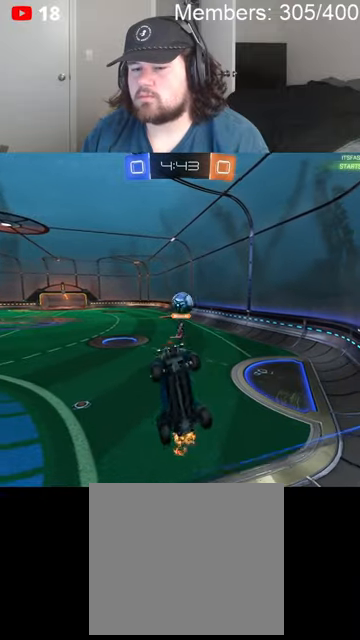
{"buttons": ["R2"], "left_stick": "up-right", "right_stick": "center", "events": [[66, "L2", "down"], [100, "R2", "up"], [100, "left_stick", "up"], [166, "left_stick", "up-right"], [233, "R2", "down"], [300, "L2", "up"]]}
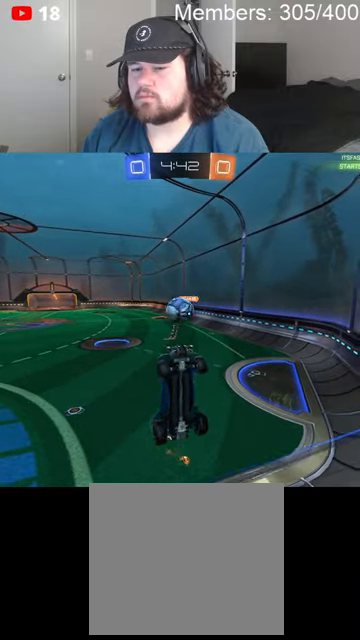
{"buttons": ["L2"], "left_stick": "right", "right_stick": "center", "events": [[66, "left_stick", "center"], [133, "left_stick", "left"], [366, "R2", "up"], [400, "L2", "down"], [400, "left_stick", "center"], [500, "left_stick", "right"]]}
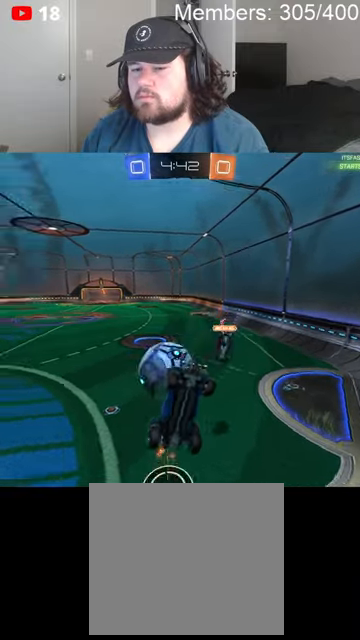
{"buttons": ["A", "L2"], "left_stick": "right", "right_stick": "center", "events": [[400, "A", "down"]]}
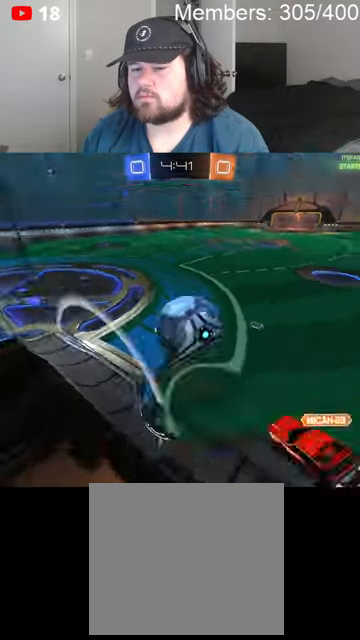
{"buttons": ["L1", "R2"], "left_stick": "right", "right_stick": "center", "events": [[100, "A", "up"], [166, "L2", "up"], [200, "L1", "down"], [266, "R2", "down"]]}
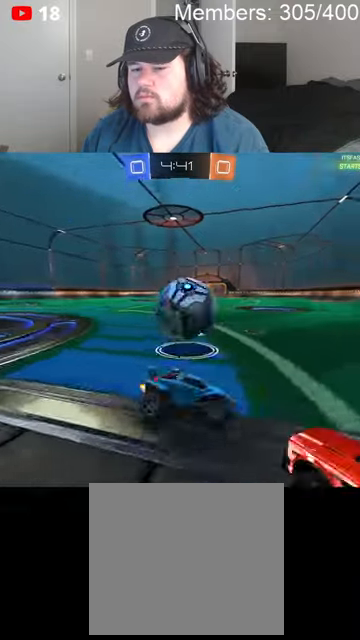
{"buttons": ["B", "R2"], "left_stick": "center", "right_stick": "center", "events": [[100, "left_stick", "up-left"], [200, "left_stick", "left"], [233, "L1", "up"], [233, "L2", "down"], [333, "R2", "up"], [466, "R2", "down"], [500, "B", "down"], [500, "L2", "up"], [500, "left_stick", "center"]]}
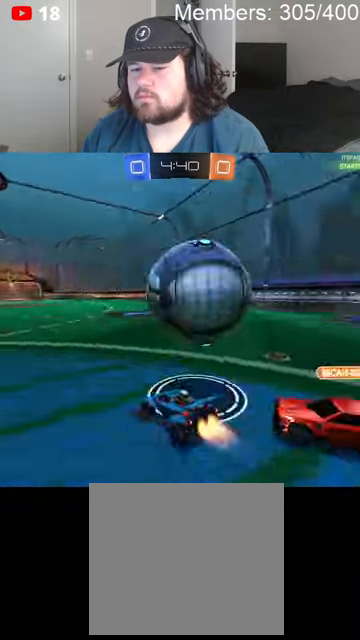
{"buttons": ["R2"], "left_stick": "left", "right_stick": "center", "events": [[33, "left_stick", "left"], [66, "left_stick", "right"], [166, "B", "up"], [233, "left_stick", "down-left"], [266, "R2", "up"], [433, "left_stick", "left"], [500, "R2", "down"]]}
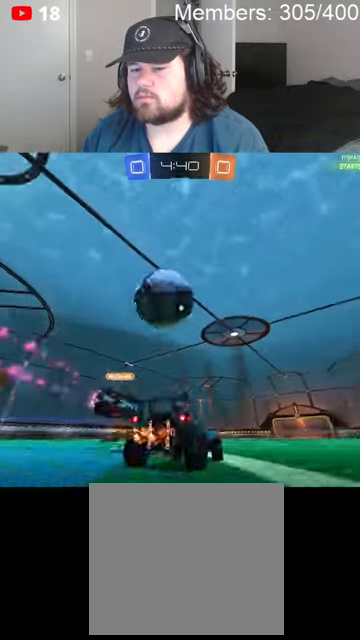
{"buttons": ["B", "R2"], "left_stick": "center", "right_stick": "center", "events": [[100, "B", "down"], [133, "left_stick", "center"], [233, "left_stick", "left"], [400, "left_stick", "center"]]}
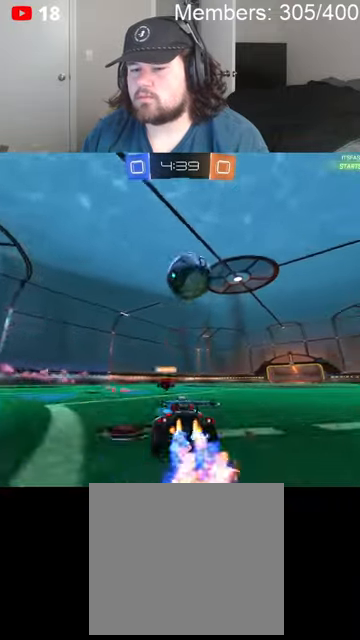
{"buttons": ["R2"], "left_stick": "center", "right_stick": "center", "events": [[33, "left_stick", "right"], [166, "left_stick", "center"], [500, "B", "up"]]}
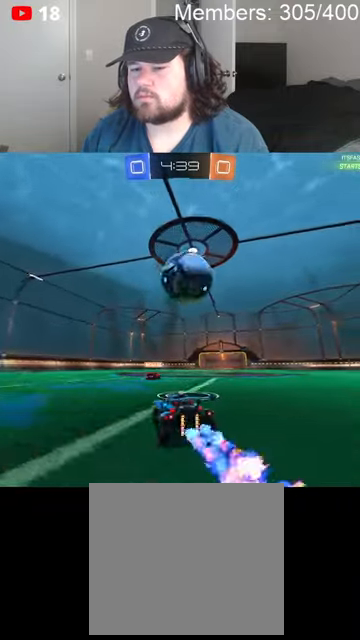
{"buttons": [], "left_stick": "down-left", "right_stick": "center", "events": [[33, "R2", "up"], [33, "left_stick", "down-left"], [166, "left_stick", "center"], [500, "left_stick", "down-left"]]}
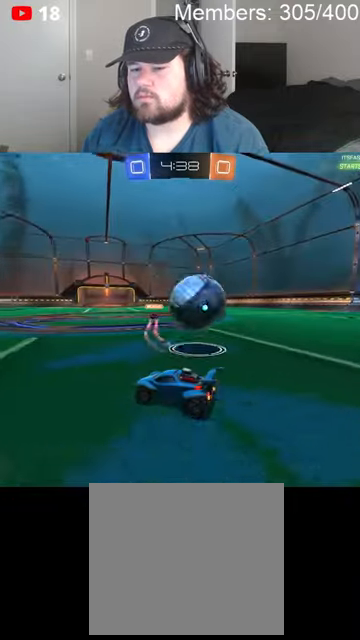
{"buttons": [], "left_stick": "center", "right_stick": "center", "events": [[100, "left_stick", "center"], [166, "left_stick", "right"], [466, "left_stick", "center"]]}
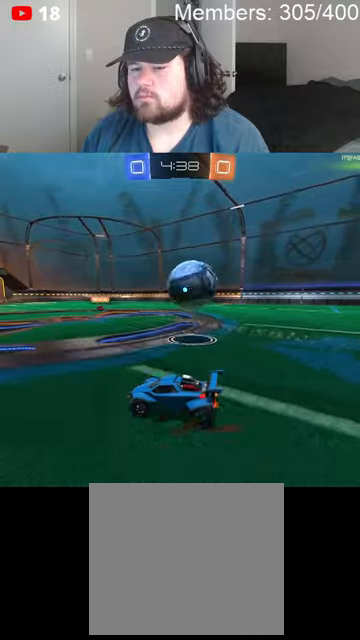
{"buttons": [], "left_stick": "center", "right_stick": "center", "events": [[66, "L2", "down"], [133, "L2", "up"], [266, "left_stick", "right"], [400, "left_stick", "center"]]}
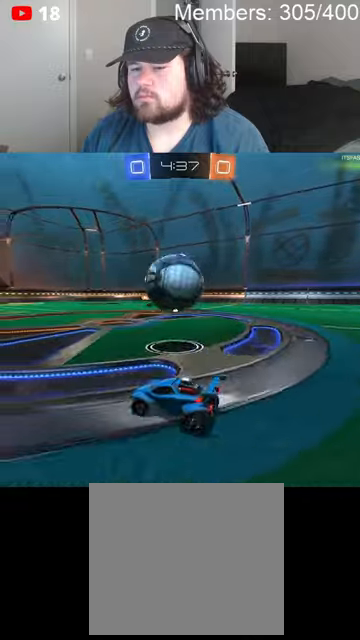
{"buttons": ["B", "R2"], "left_stick": "left", "right_stick": "center", "events": [[66, "left_stick", "right"], [166, "R2", "down"], [166, "left_stick", "center"], [300, "B", "down"], [466, "left_stick", "left"]]}
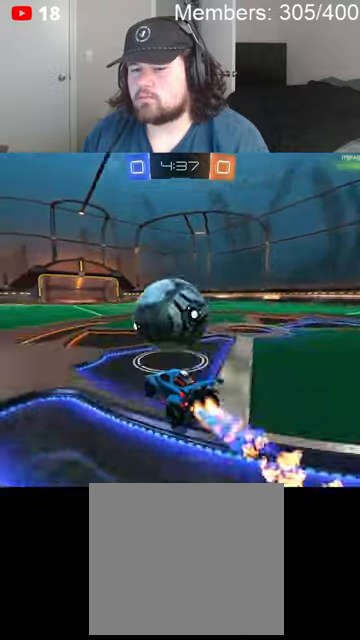
{"buttons": ["B", "R2"], "left_stick": "center", "right_stick": "center", "events": [[100, "left_stick", "center"], [166, "B", "up"], [200, "R2", "up"], [200, "left_stick", "left"], [366, "left_stick", "center"], [433, "R2", "down"], [466, "B", "down"]]}
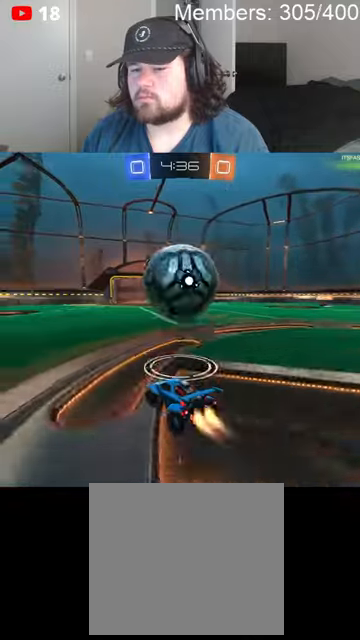
{"buttons": ["R2"], "left_stick": "center", "right_stick": "center", "events": [[166, "B", "up"], [166, "left_stick", "down-left"], [233, "left_stick", "center"]]}